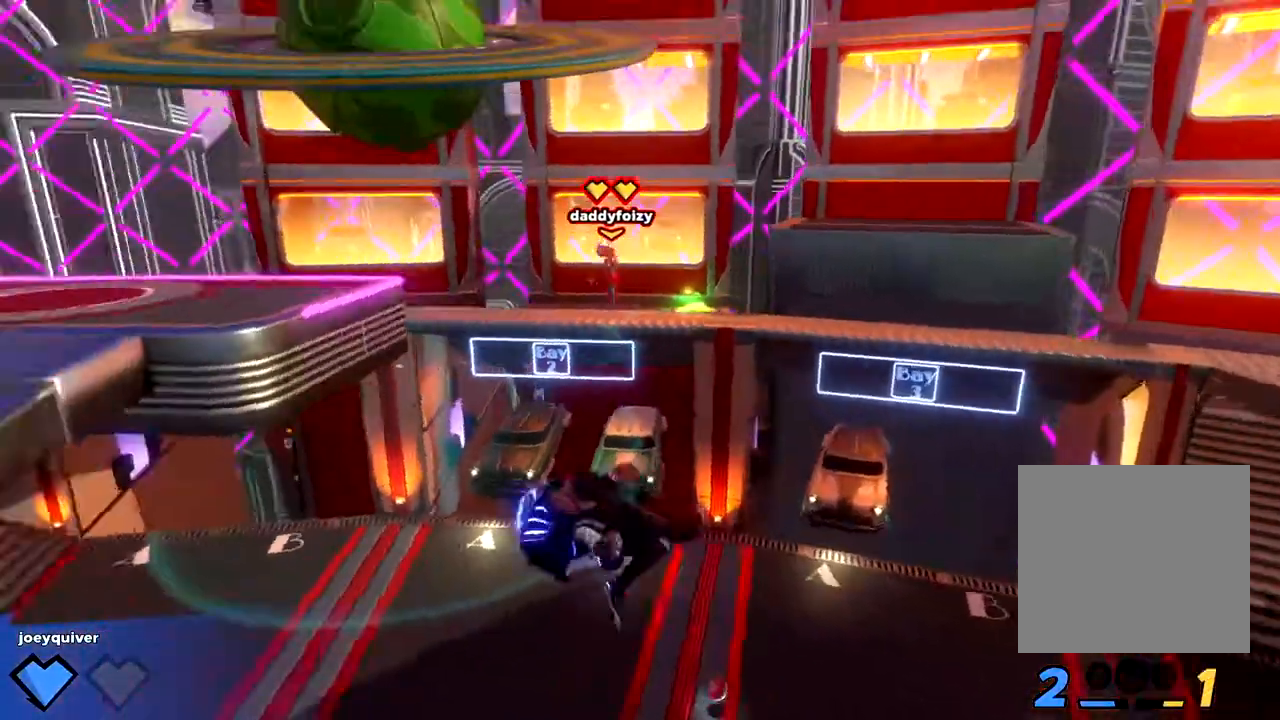
Gameplay with a controller (Xbox layout); each line is a JSON object with the inputs held at the frame after it. "events" lists button and stick changes between this image and that frame as [ms after this image, input, new state], when the widget could be followed in between.
{"buttons": [], "left_stick": "down-right", "right_stick": "center", "events": [[17, "left_stick", "down"], [50, "right_stick", "center"], [367, "left_stick", "down-right"]]}
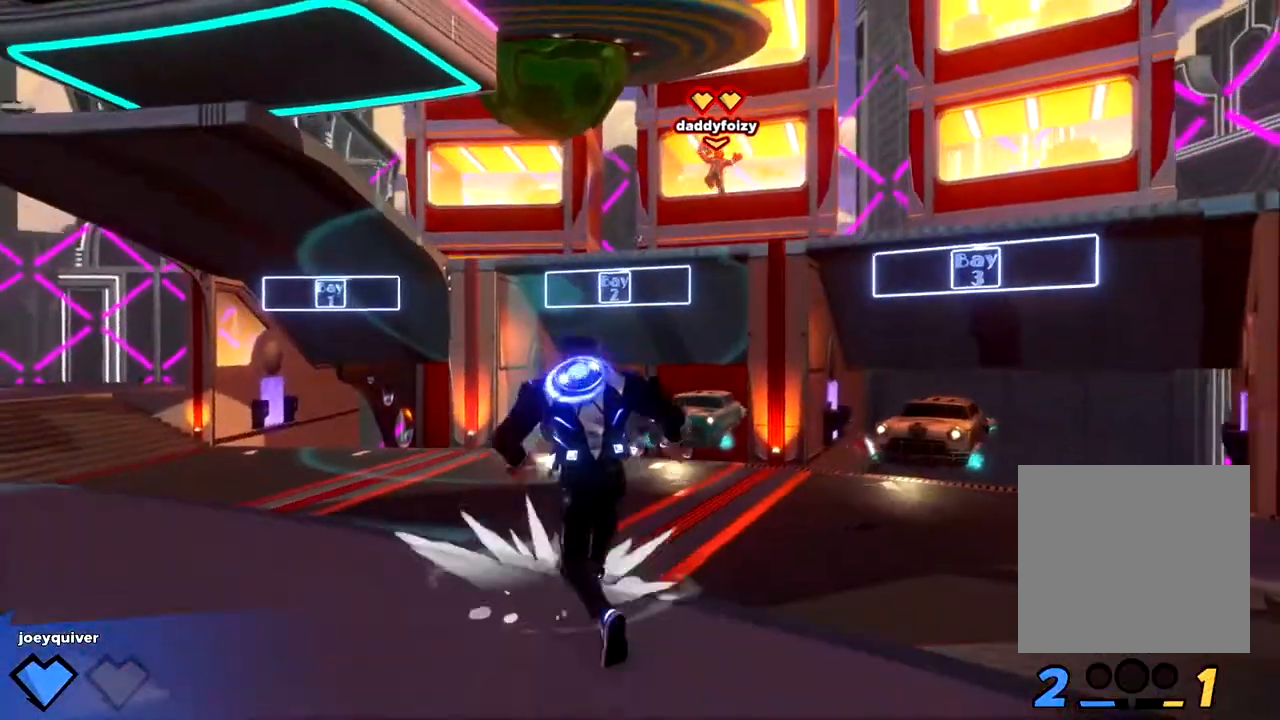
{"buttons": [], "left_stick": "down-right", "right_stick": "down-left", "events": [[483, "right_stick", "down-left"]]}
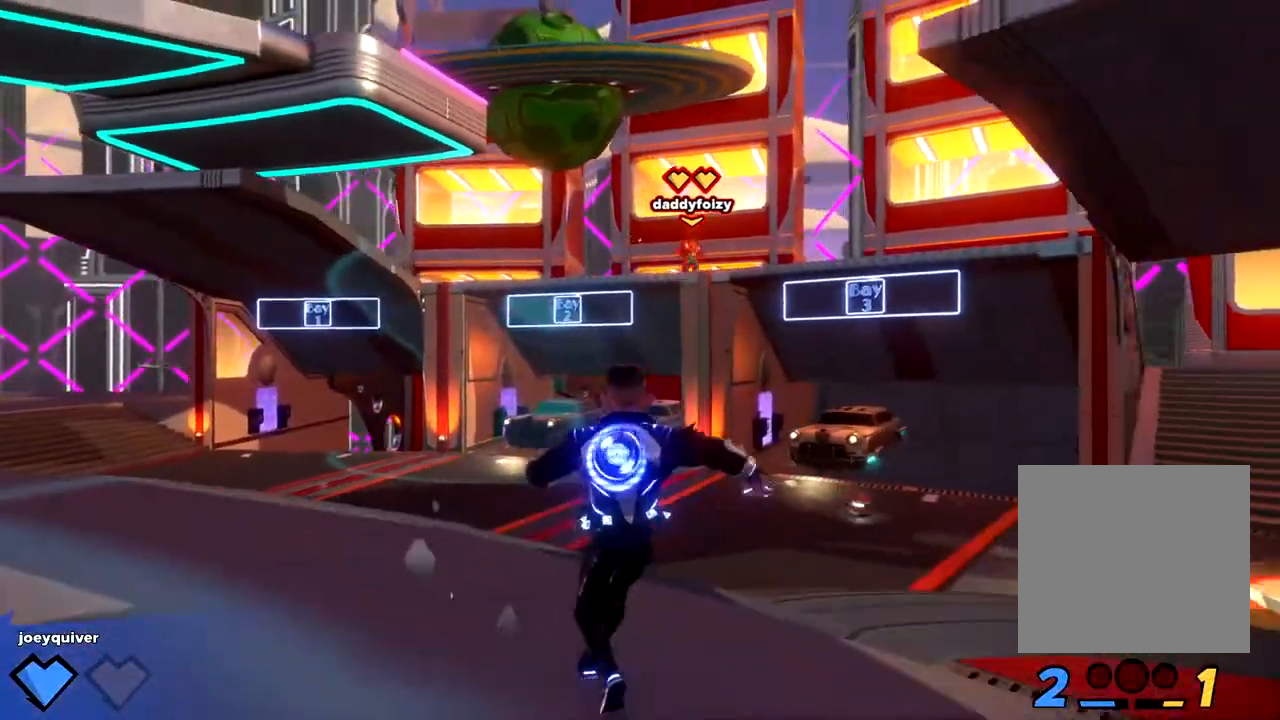
{"buttons": [], "left_stick": "down-right", "right_stick": "center", "events": [[50, "right_stick", "center"]]}
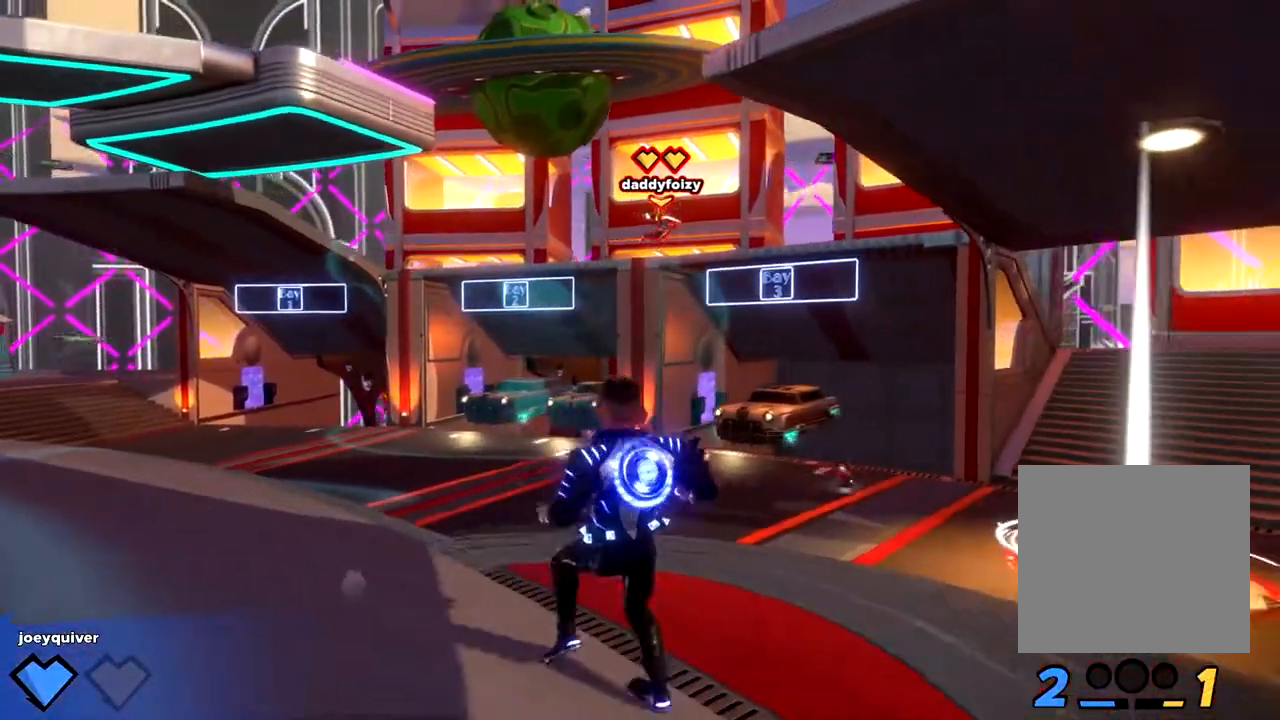
{"buttons": [], "left_stick": "down", "right_stick": "center", "events": [[433, "left_stick", "down"]]}